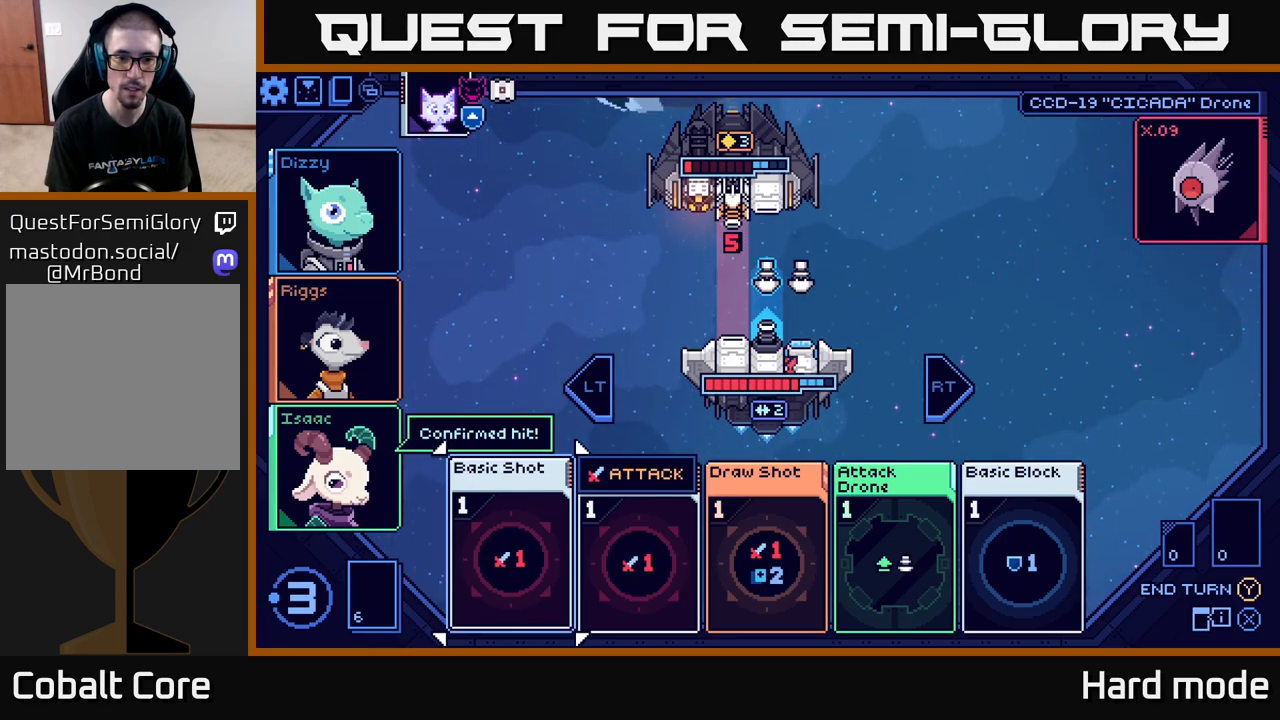
Gameplay with a controller (Xbox layout); each line is a JSON object with the inputs held at the frame after it. "events" lists button and stick changes between this image and that frame as [ms after this image, input, new state], when the widget could be followed in between.
{"buttons": [], "left_stick": "right", "right_stick": "center", "events": [[500, "left_stick", "right"]]}
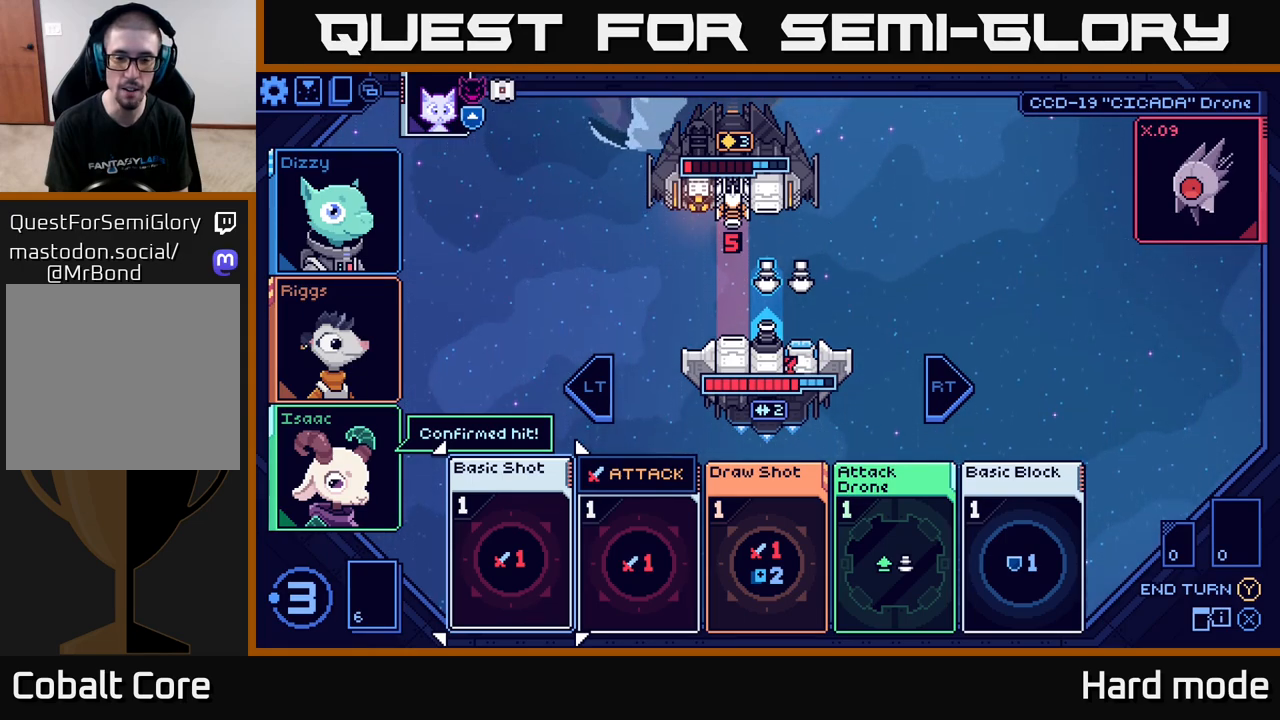
{"buttons": [], "left_stick": "center", "right_stick": "center", "events": [[200, "left_stick", "center"]]}
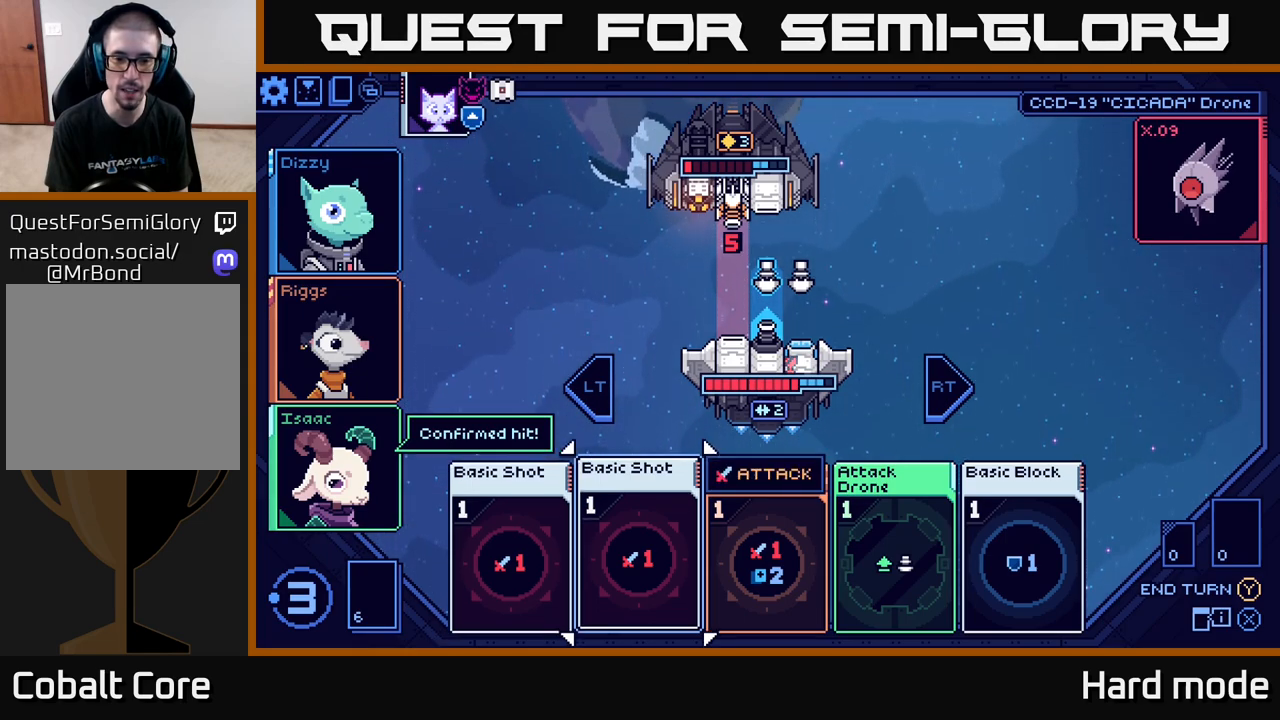
{"buttons": [], "left_stick": "center", "right_stick": "center", "events": []}
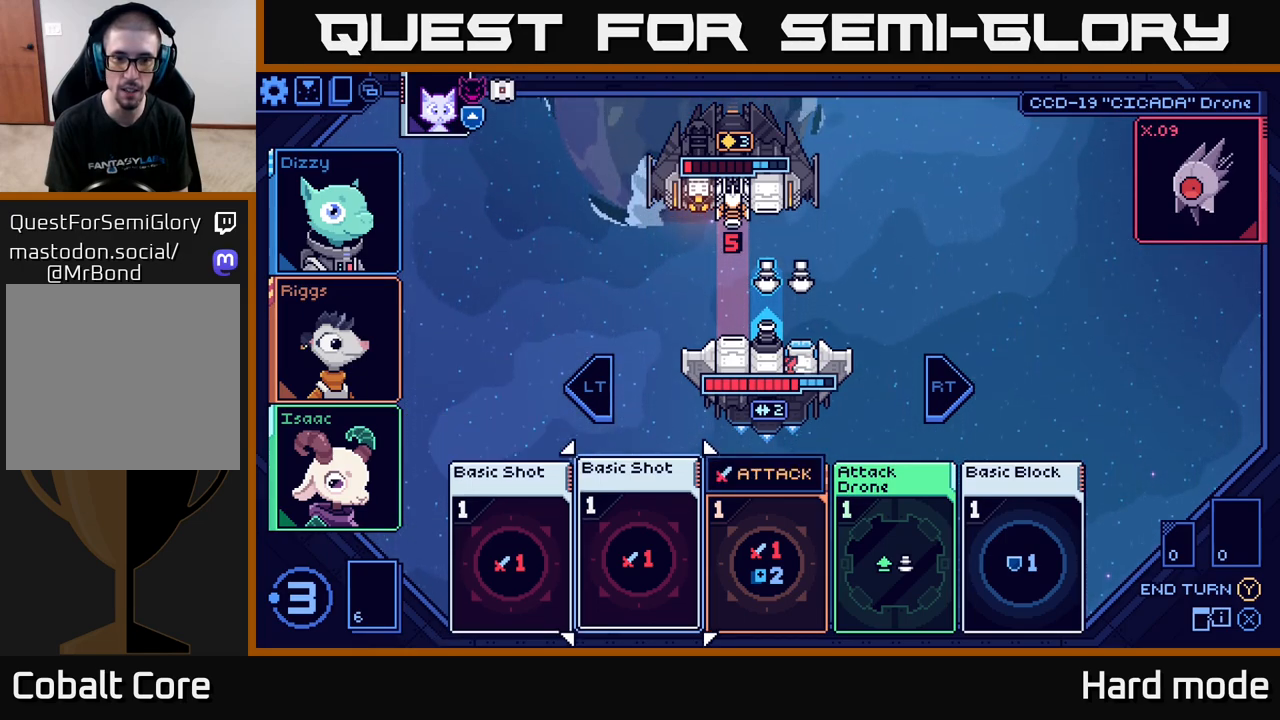
{"buttons": [], "left_stick": "center", "right_stick": "center", "events": [[33, "left_stick", "right"], [233, "left_stick", "center"], [300, "left_stick", "left"], [467, "left_stick", "center"]]}
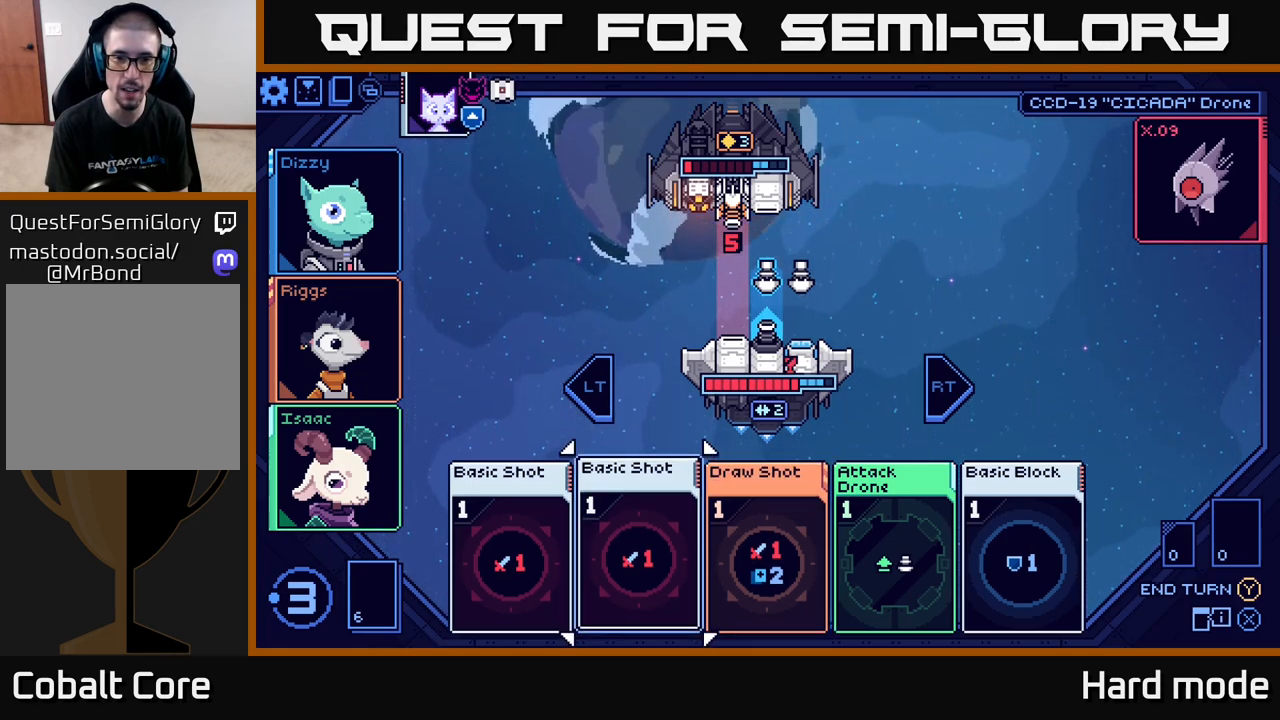
{"buttons": [], "left_stick": "center", "right_stick": "center", "events": [[283, "left_stick", "right"], [483, "left_stick", "center"]]}
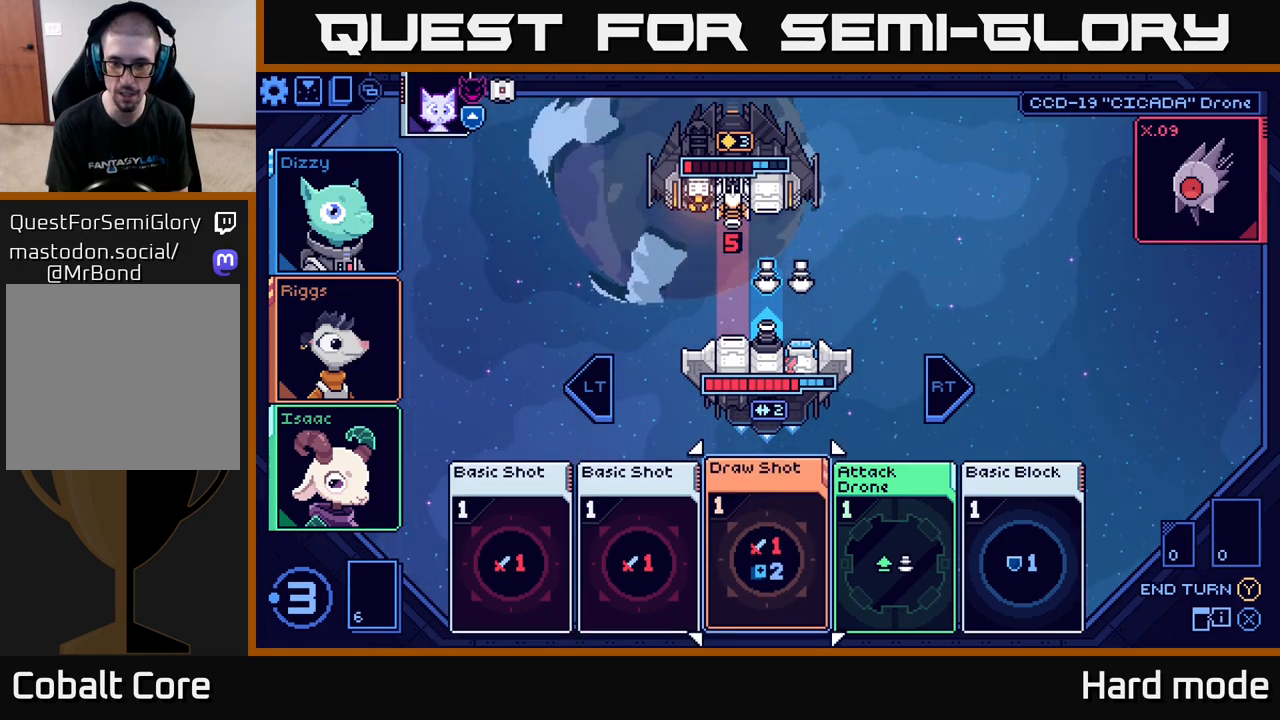
{"buttons": [], "left_stick": "center", "right_stick": "center", "events": []}
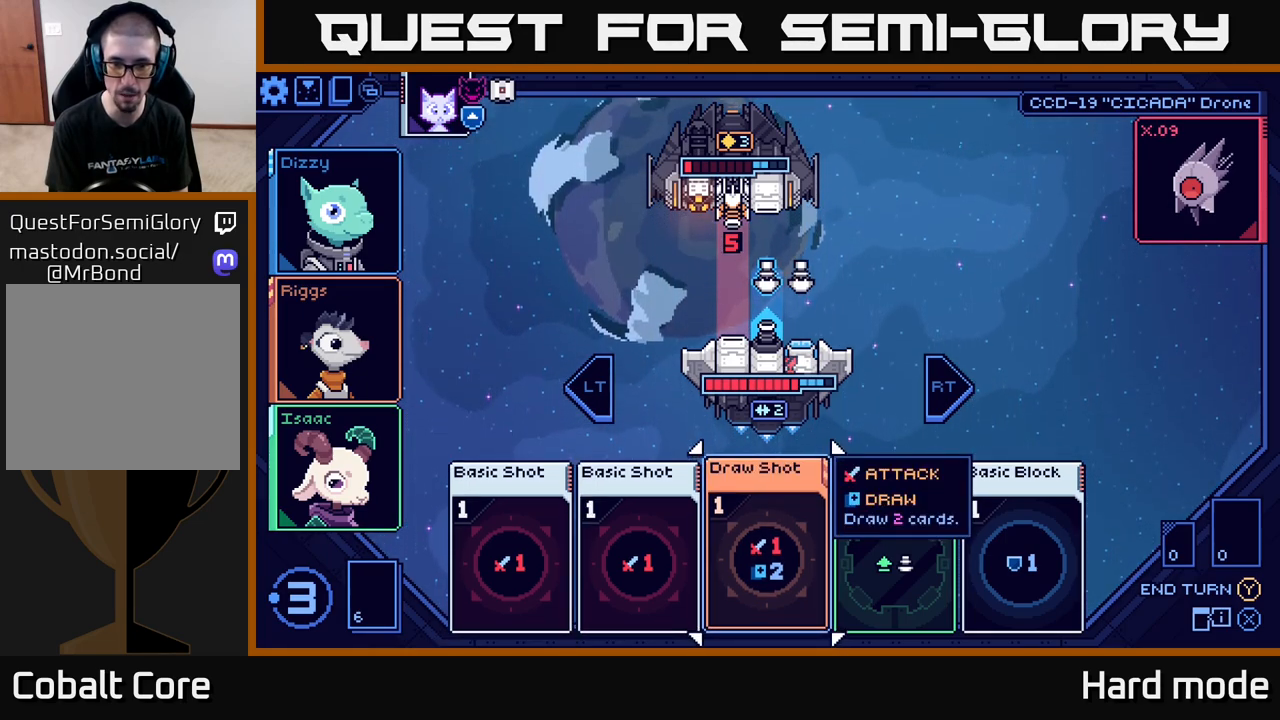
{"buttons": [], "left_stick": "left", "right_stick": "center", "events": [[433, "left_stick", "left"]]}
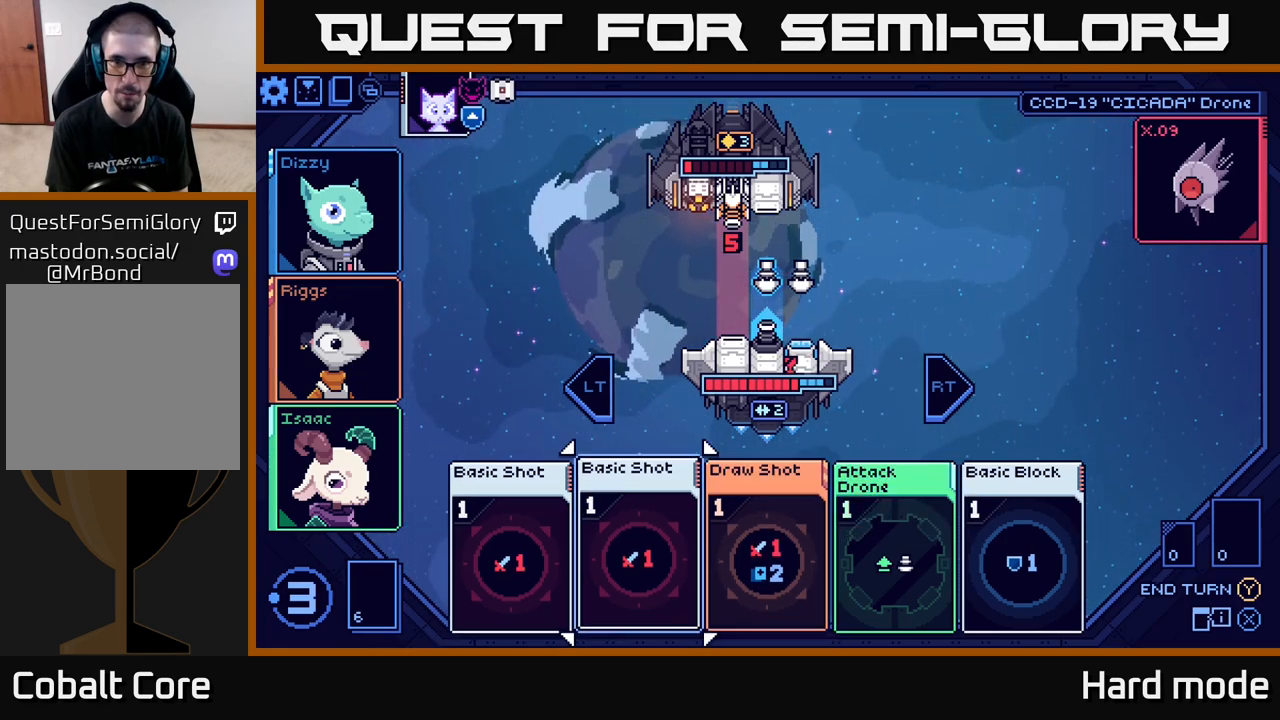
{"buttons": ["A"], "left_stick": "center", "right_stick": "center", "events": [[133, "left_stick", "center"], [500, "A", "down"]]}
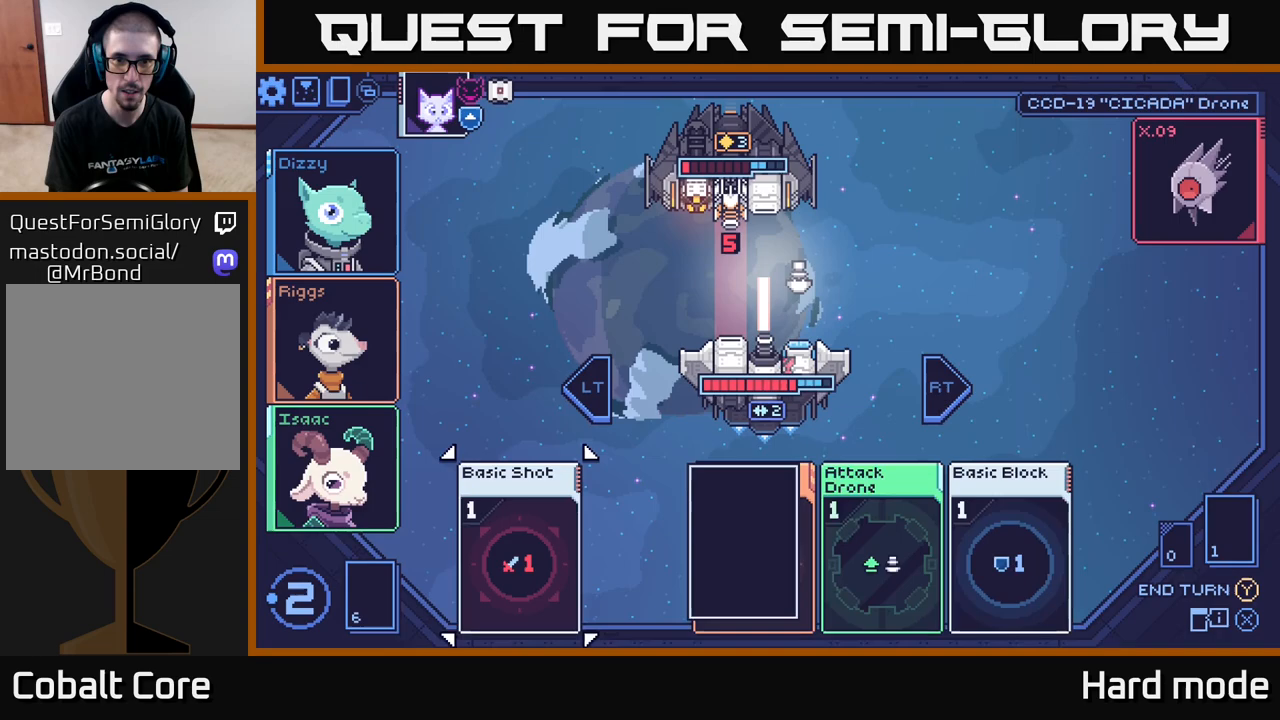
{"buttons": [], "left_stick": "center", "right_stick": "center", "events": [[117, "A", "up"]]}
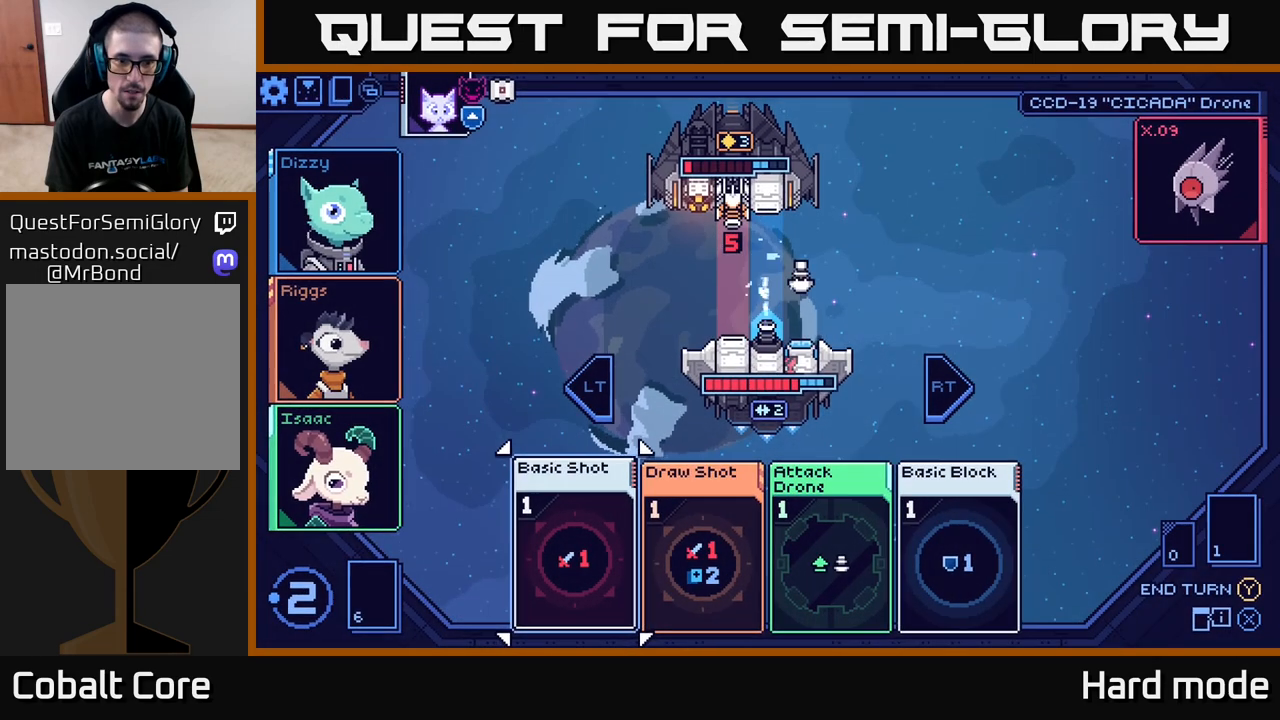
{"buttons": [], "left_stick": "right", "right_stick": "center", "events": [[500, "left_stick", "right"]]}
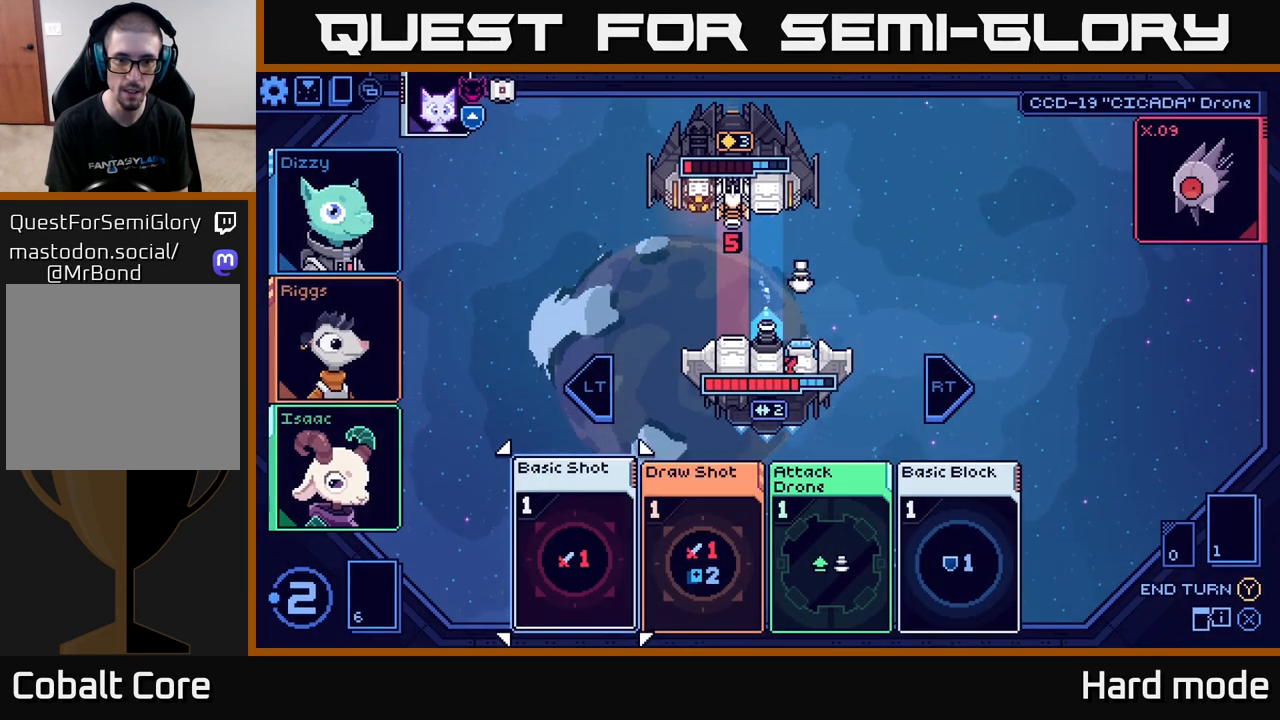
{"buttons": [], "left_stick": "center", "right_stick": "center", "events": [[217, "left_stick", "center"], [300, "left_stick", "left"], [467, "left_stick", "center"]]}
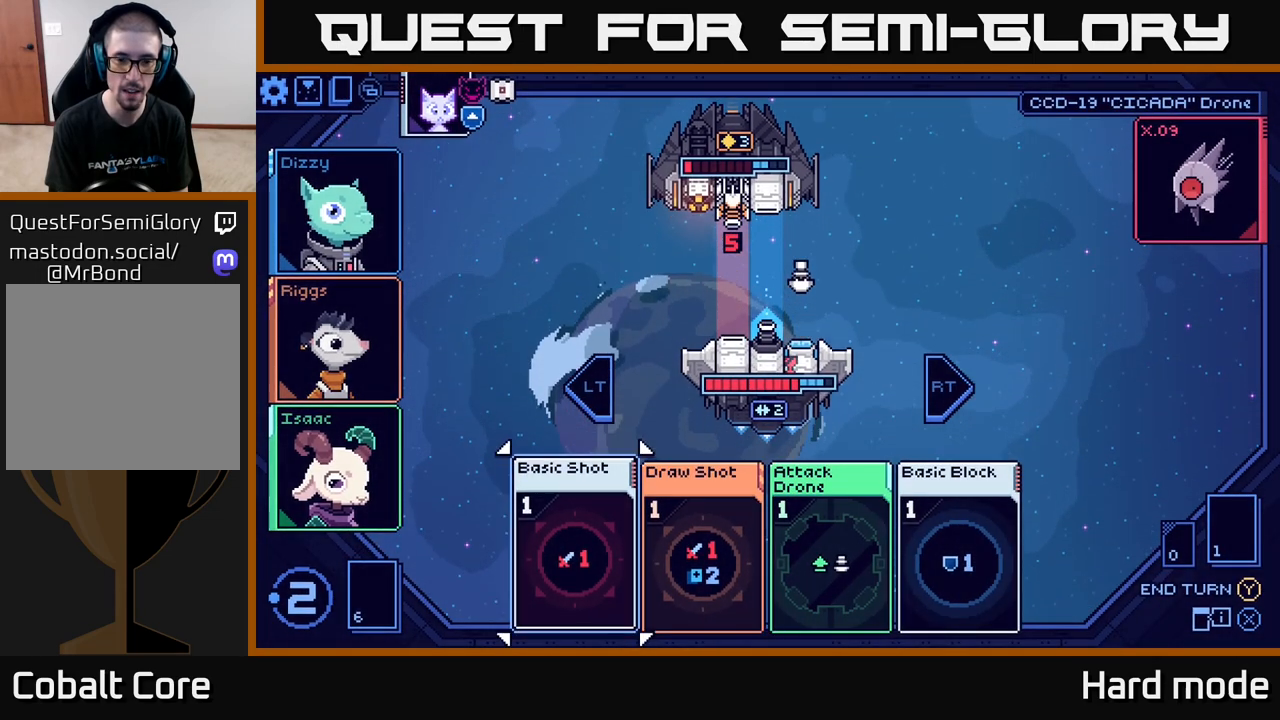
{"buttons": [], "left_stick": "center", "right_stick": "center", "events": [[83, "A", "down"], [217, "A", "up"]]}
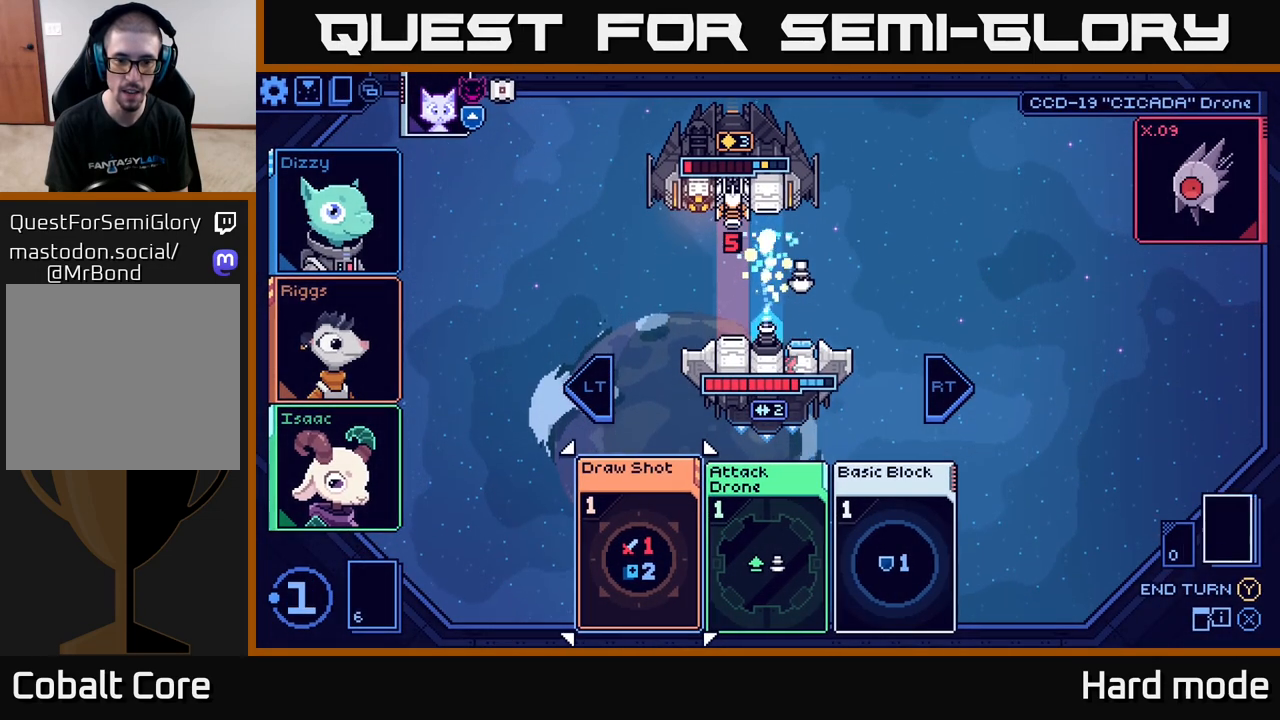
{"buttons": [], "left_stick": "center", "right_stick": "center", "events": [[267, "left_stick", "right"], [467, "left_stick", "center"]]}
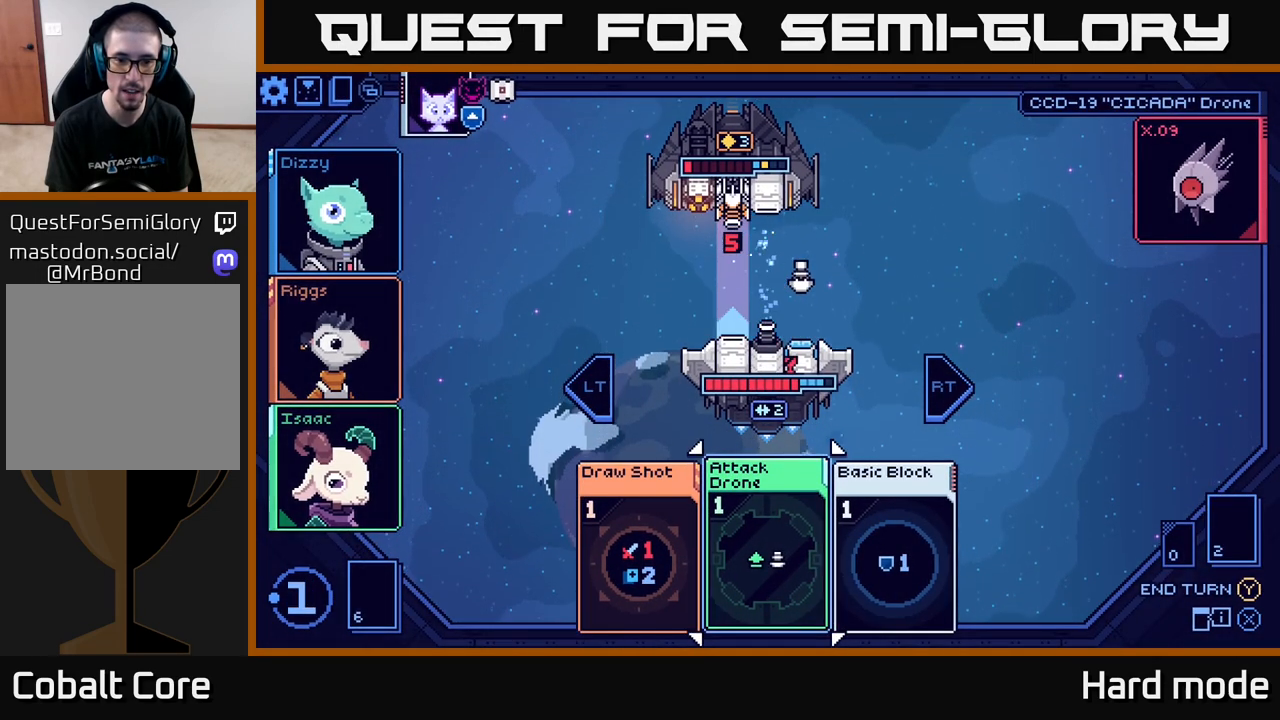
{"buttons": [], "left_stick": "center", "right_stick": "center", "events": [[50, "left_stick", "left"], [217, "left_stick", "center"]]}
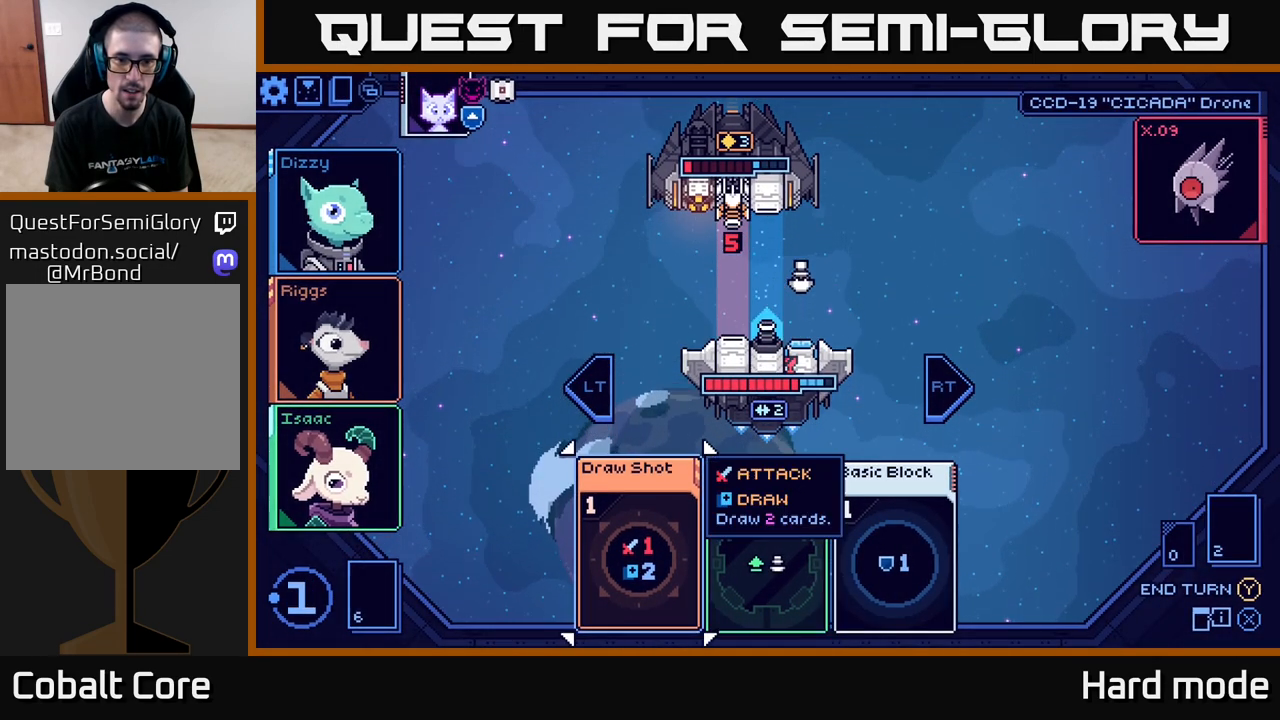
{"buttons": [], "left_stick": "right", "right_stick": "center", "events": [[400, "left_stick", "right"]]}
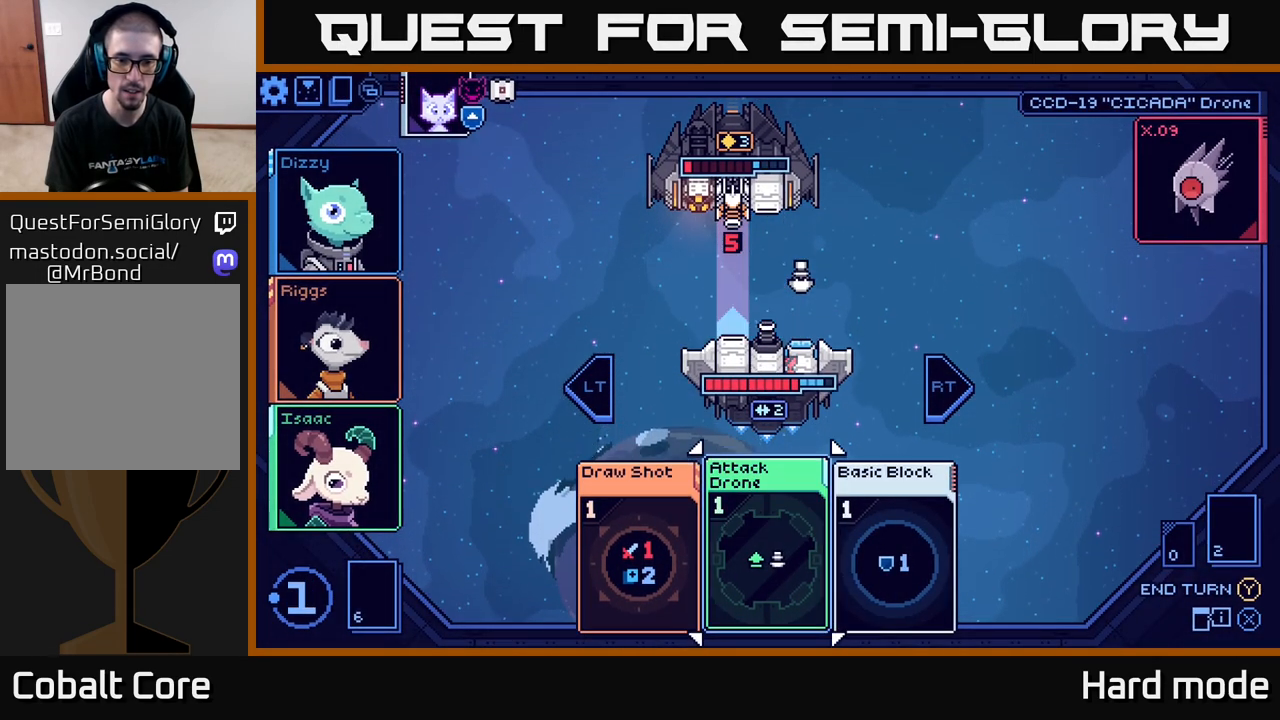
{"buttons": [], "left_stick": "center", "right_stick": "center", "events": [[133, "left_stick", "center"]]}
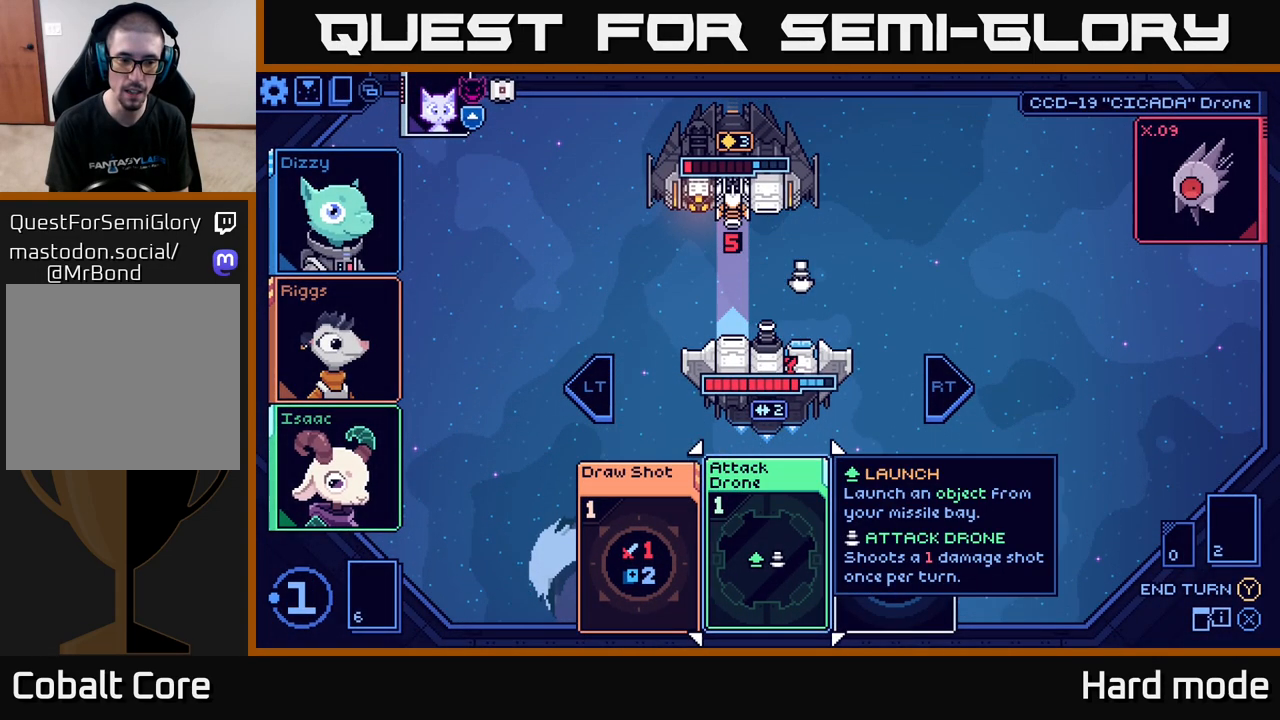
{"buttons": [], "left_stick": "center", "right_stick": "center", "events": []}
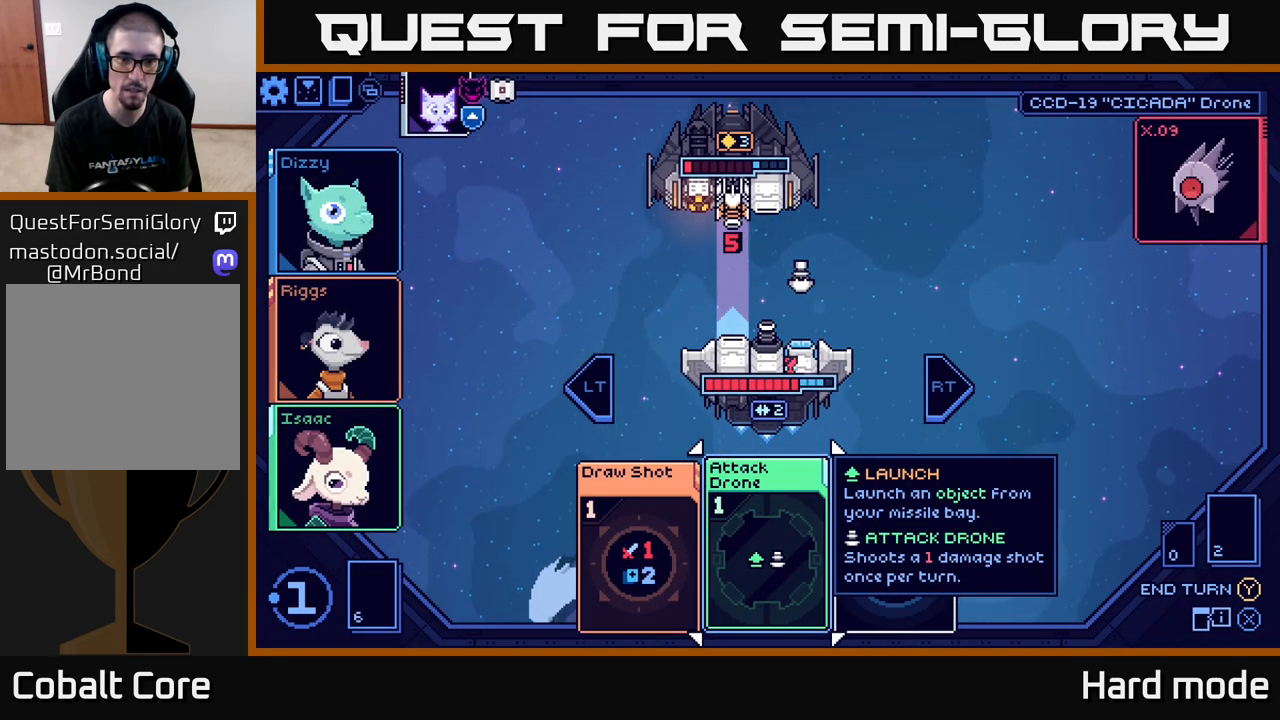
{"buttons": [], "left_stick": "center", "right_stick": "center", "events": []}
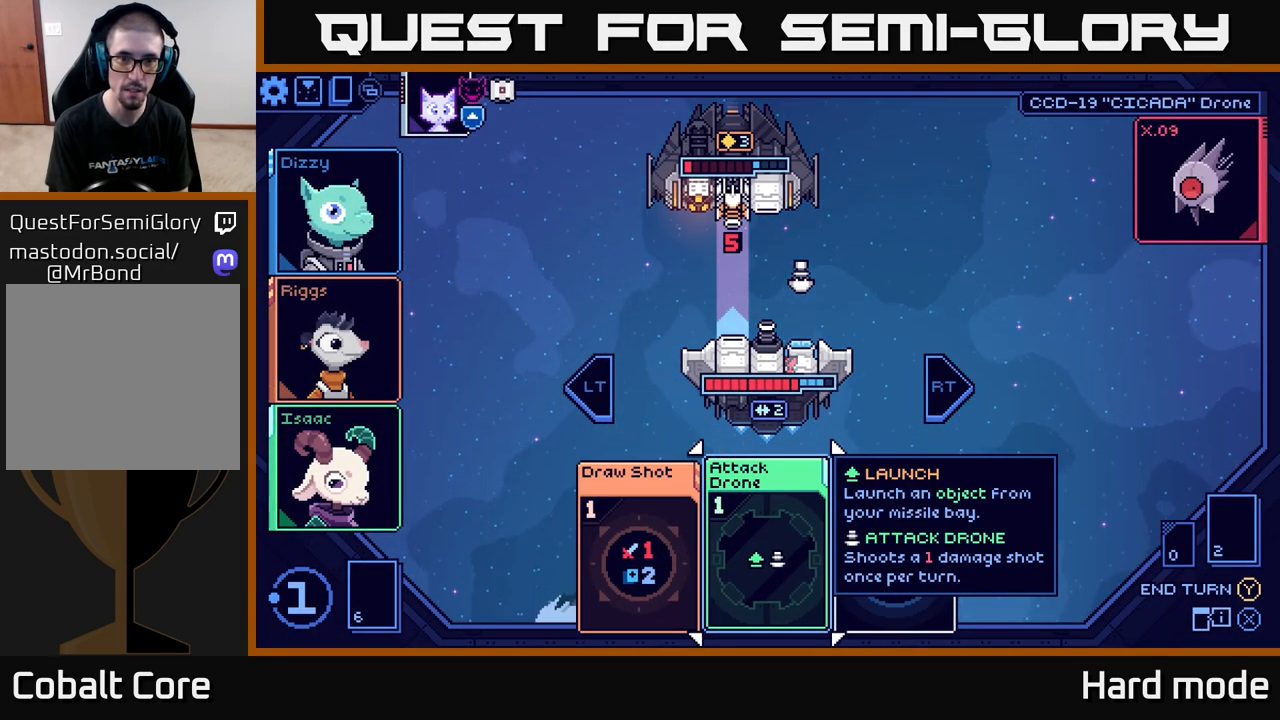
{"buttons": ["A"], "left_stick": "center", "right_stick": "center", "events": [[483, "A", "down"]]}
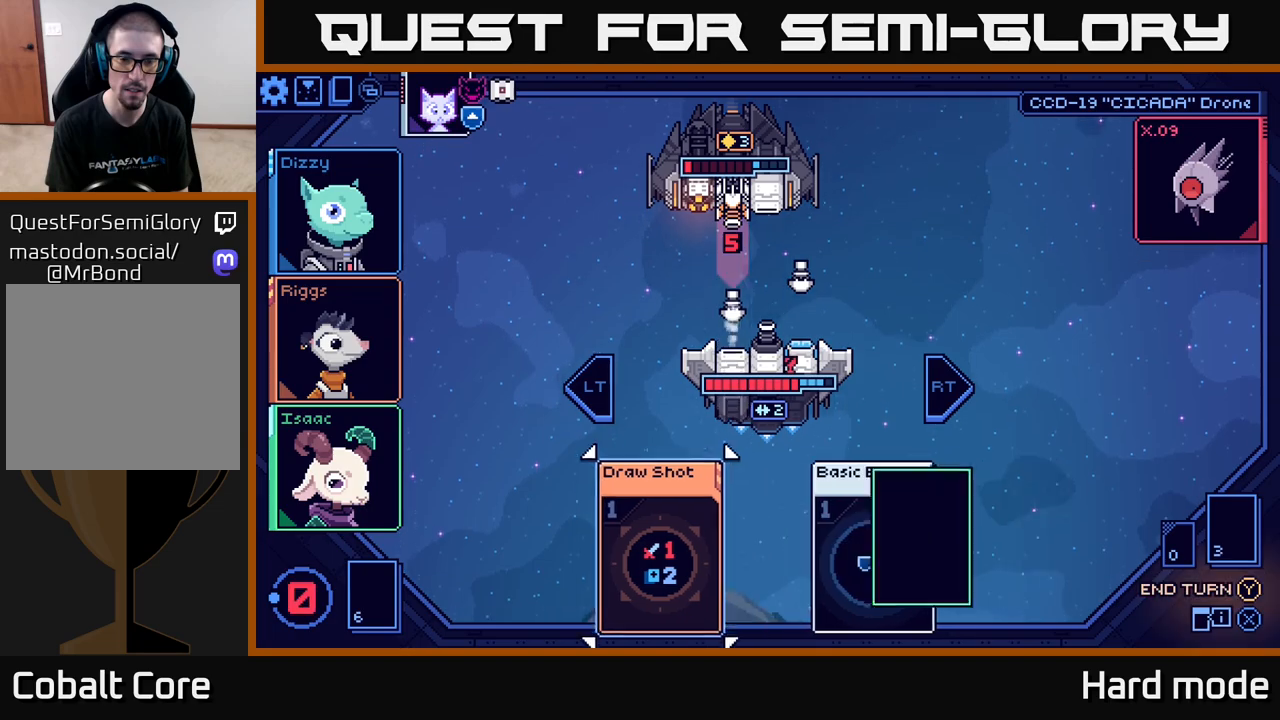
{"buttons": [], "left_stick": "center", "right_stick": "center", "events": [[100, "A", "up"]]}
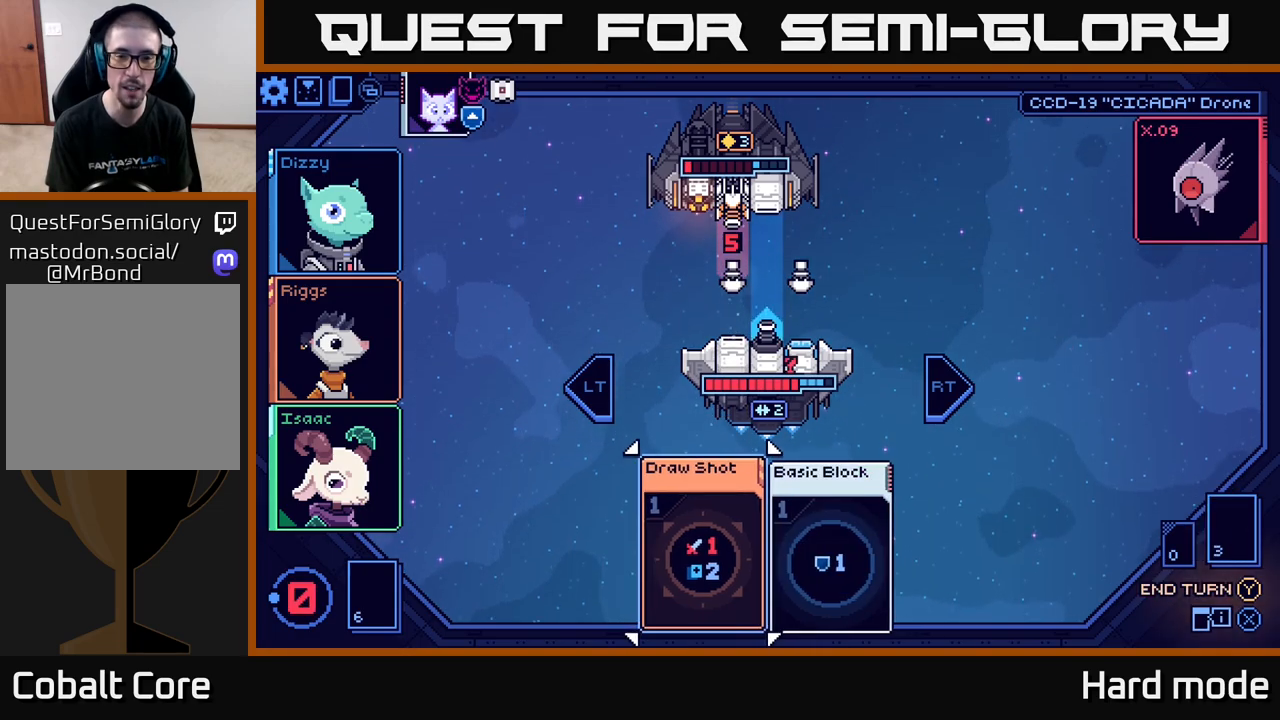
{"buttons": [], "left_stick": "center", "right_stick": "center", "events": [[317, "left_stick", "right"], [500, "left_stick", "center"]]}
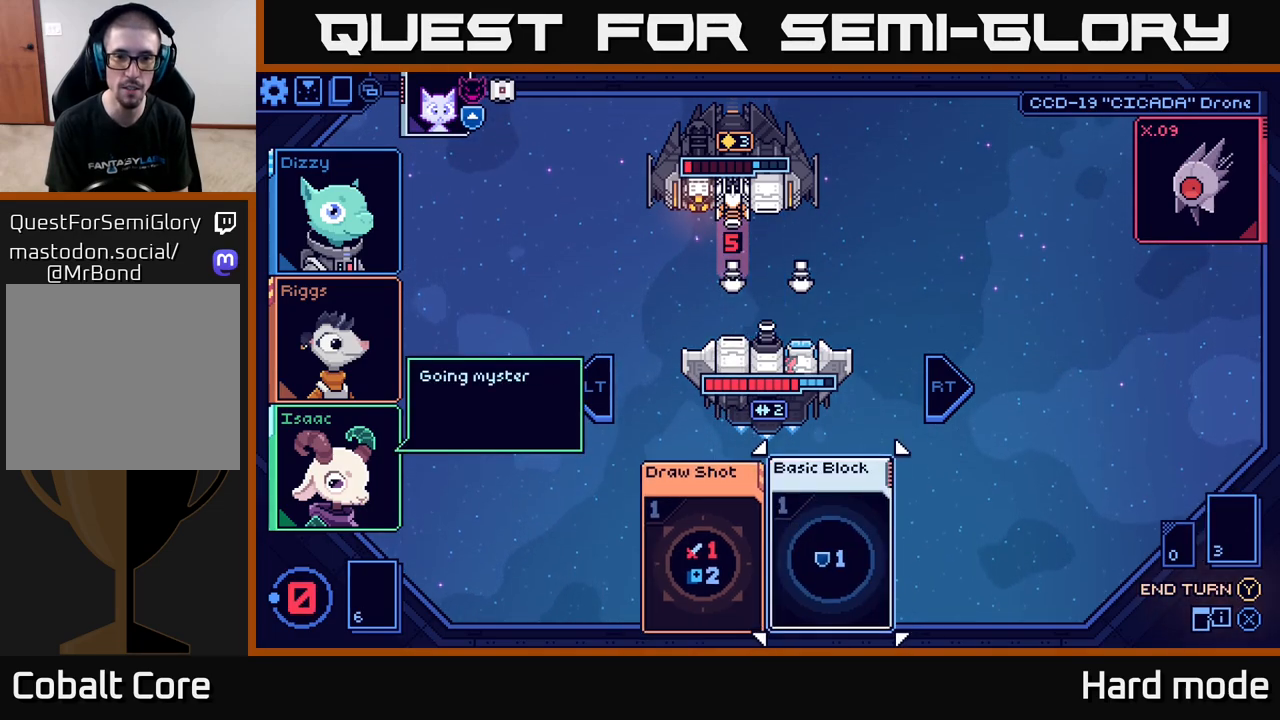
{"buttons": [], "left_stick": "right", "right_stick": "center", "events": [[150, "left_stick", "left"], [283, "left_stick", "center"], [417, "left_stick", "right"]]}
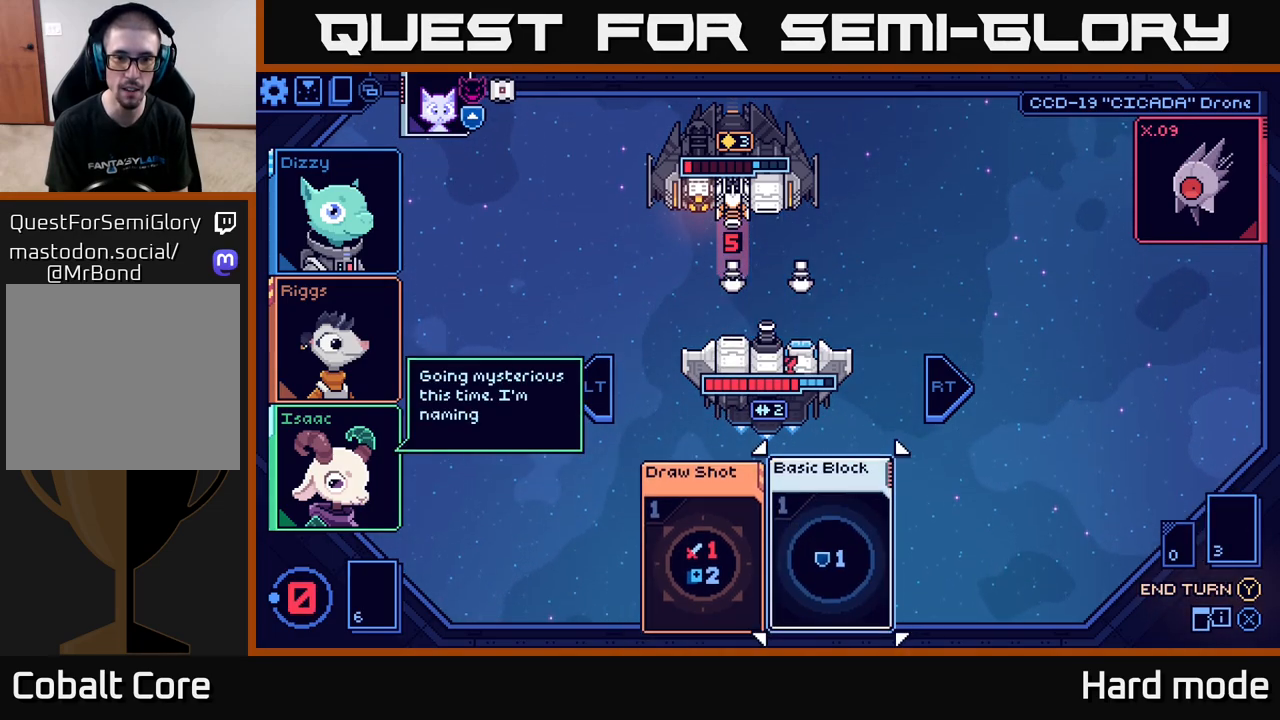
{"buttons": ["Y"], "left_stick": "center", "right_stick": "center", "events": [[83, "left_stick", "center"], [167, "left_stick", "left"], [317, "left_stick", "center"], [483, "Y", "down"]]}
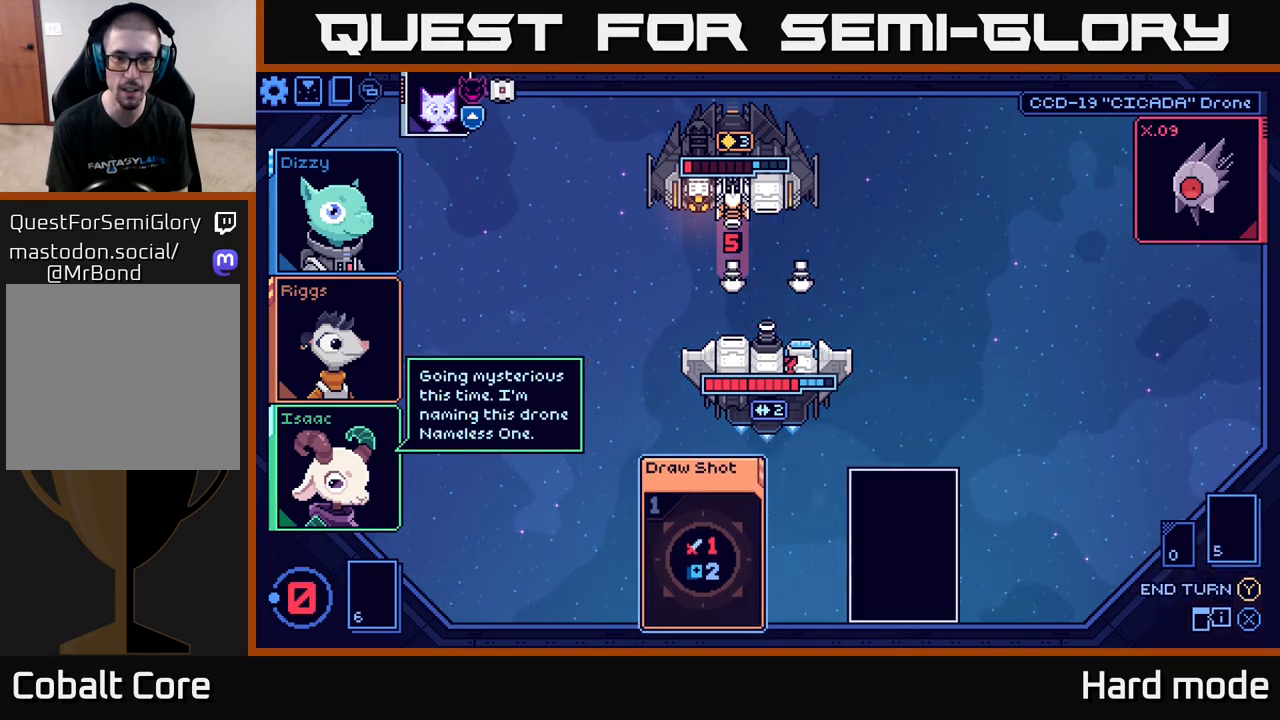
{"buttons": [], "left_stick": "center", "right_stick": "center", "events": [[50, "Y", "up"]]}